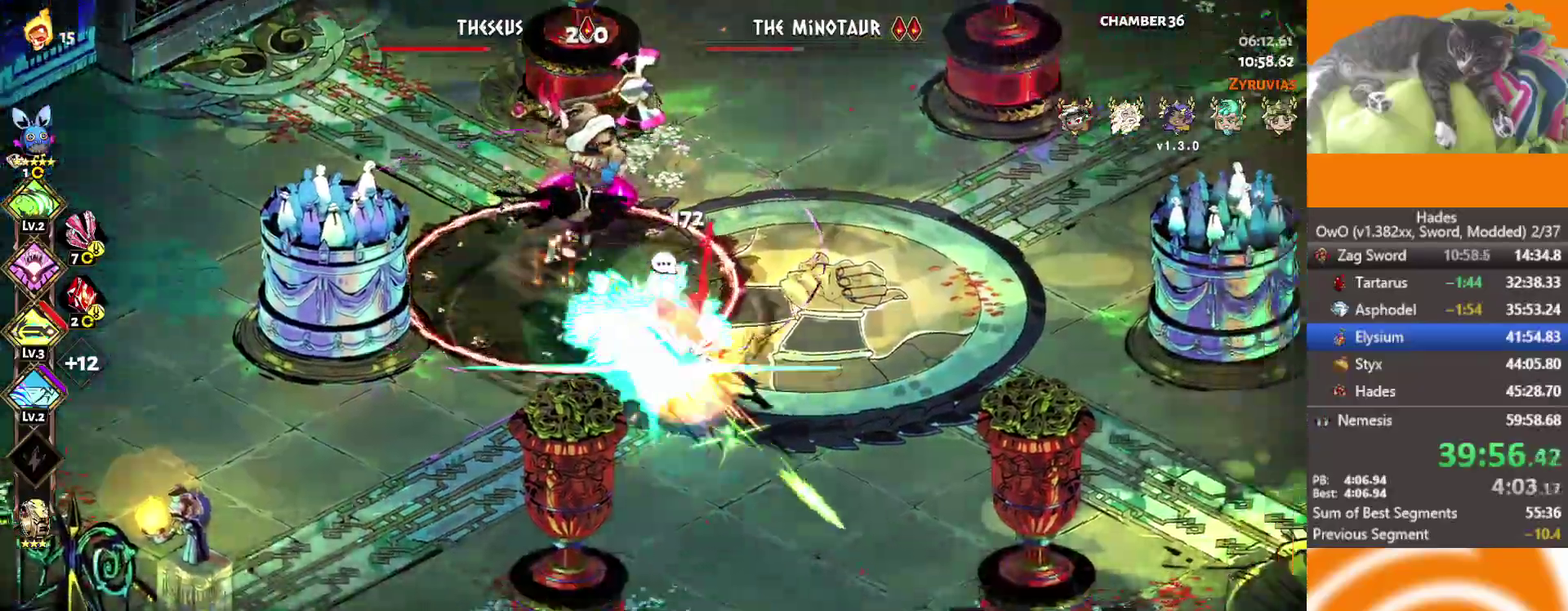
Gameplay with a controller (Xbox layout); each line is a JSON object with the inputs held at the frame after it. "events" lists button and stick changes between this image and that frame as [ms after this image, input, new state], when the widget could be followed in between. This document gives stick clicks only as held states, not as events.
{"buttons": ["A", "X"], "left_stick": "up-right", "right_stick": "center", "events": [[83, "A", "up"], [83, "X", "up"], [83, "left_stick", "up-left"], [167, "A", "down"], [167, "X", "down"], [333, "X", "up"], [367, "A", "up"], [433, "left_stick", "right"], [467, "A", "down"], [483, "X", "down"], [483, "left_stick", "up-right"]]}
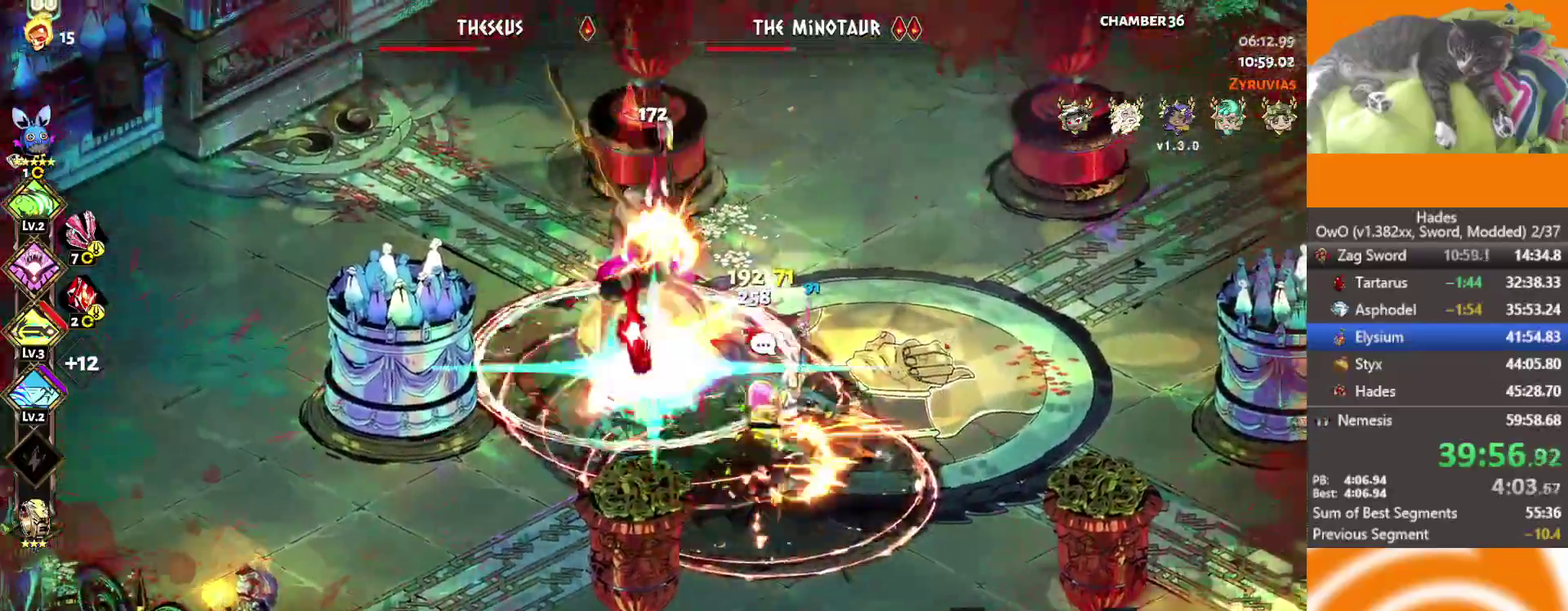
{"buttons": [], "left_stick": "down-left", "right_stick": "center", "events": [[100, "X", "up"], [117, "A", "up"], [133, "left_stick", "right"], [217, "left_stick", "down-right"], [267, "X", "down"], [283, "A", "down"], [283, "left_stick", "down"], [400, "left_stick", "down-left"], [433, "X", "up"], [450, "A", "up"]]}
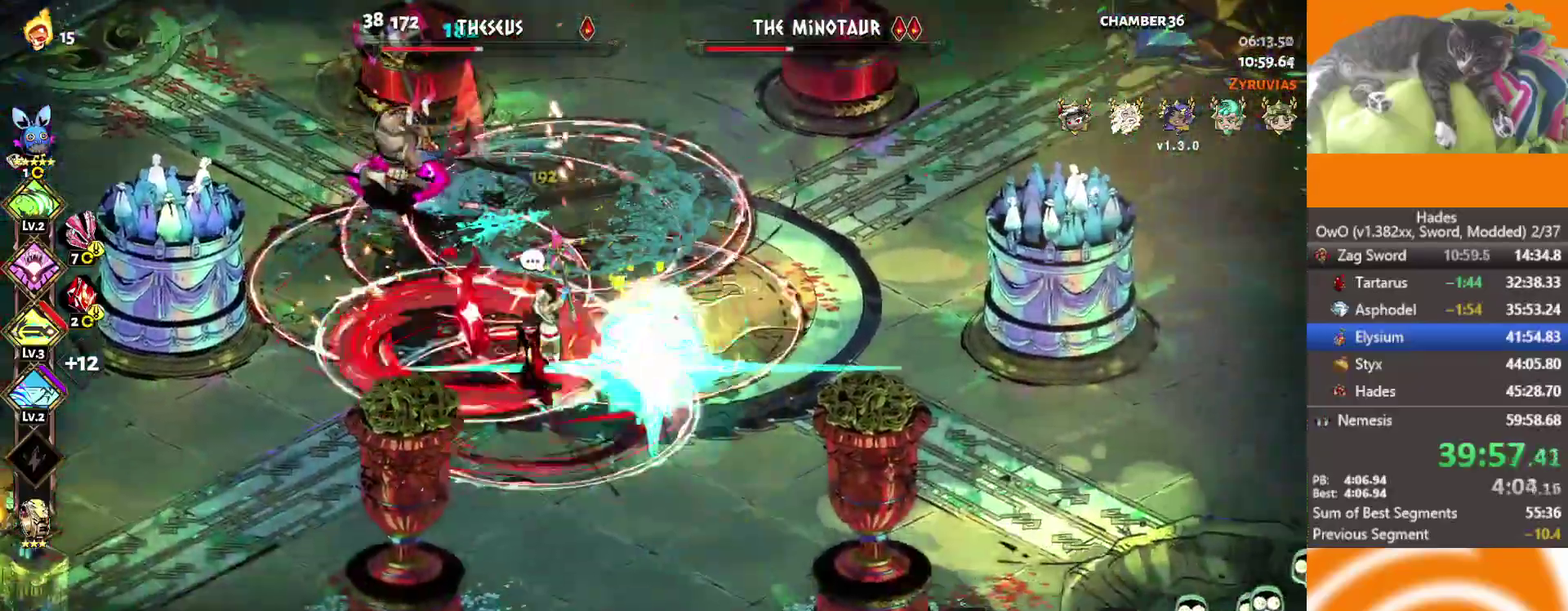
{"buttons": [], "left_stick": "center", "right_stick": "center", "events": [[33, "A", "down"], [33, "X", "down"], [33, "left_stick", "left"], [167, "left_stick", "up-left"], [200, "A", "up"], [200, "X", "up"], [400, "left_stick", "left"], [483, "left_stick", "center"]]}
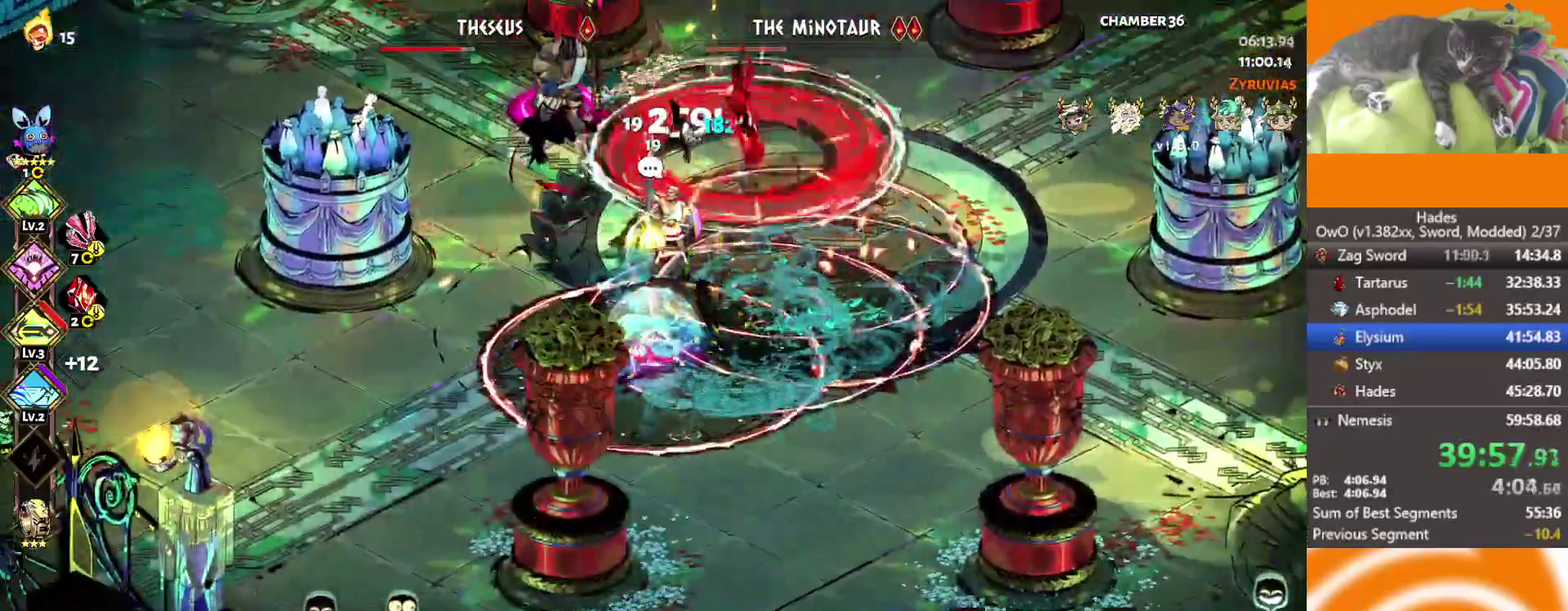
{"buttons": [], "left_stick": "up", "right_stick": "center"}
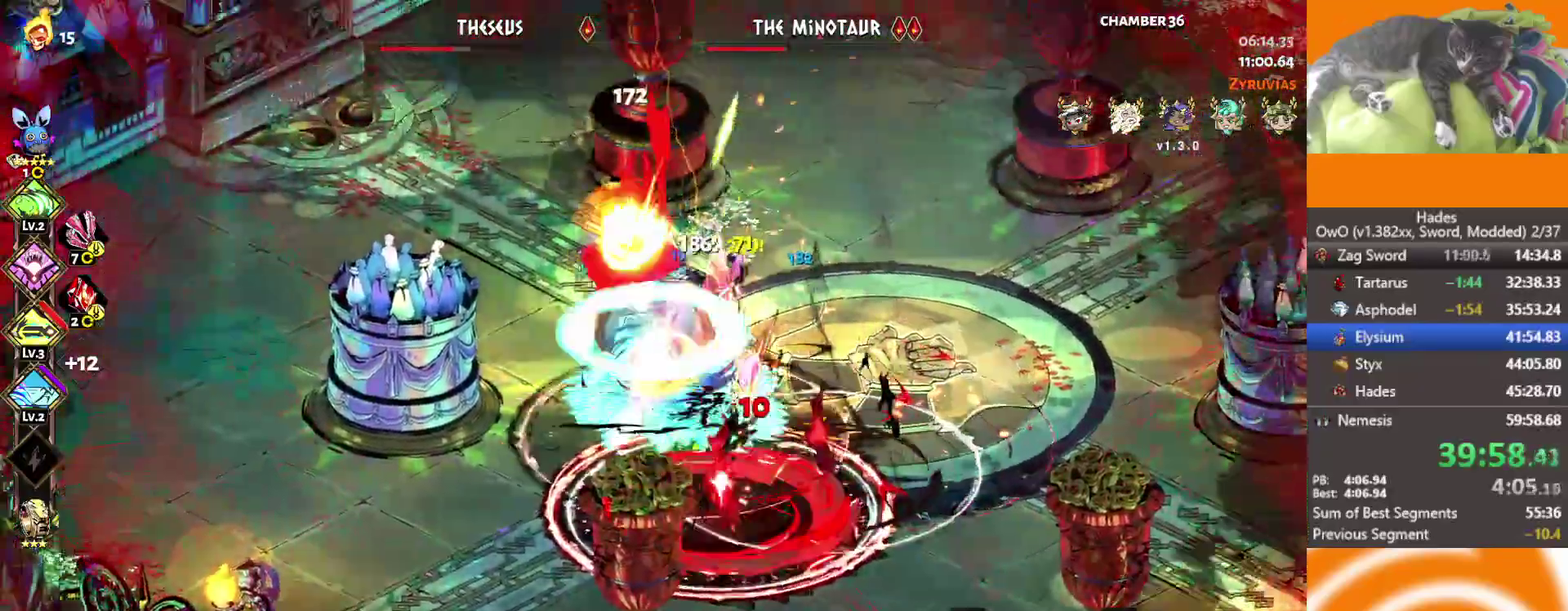
{"buttons": [], "left_stick": "down-right", "right_stick": "center"}
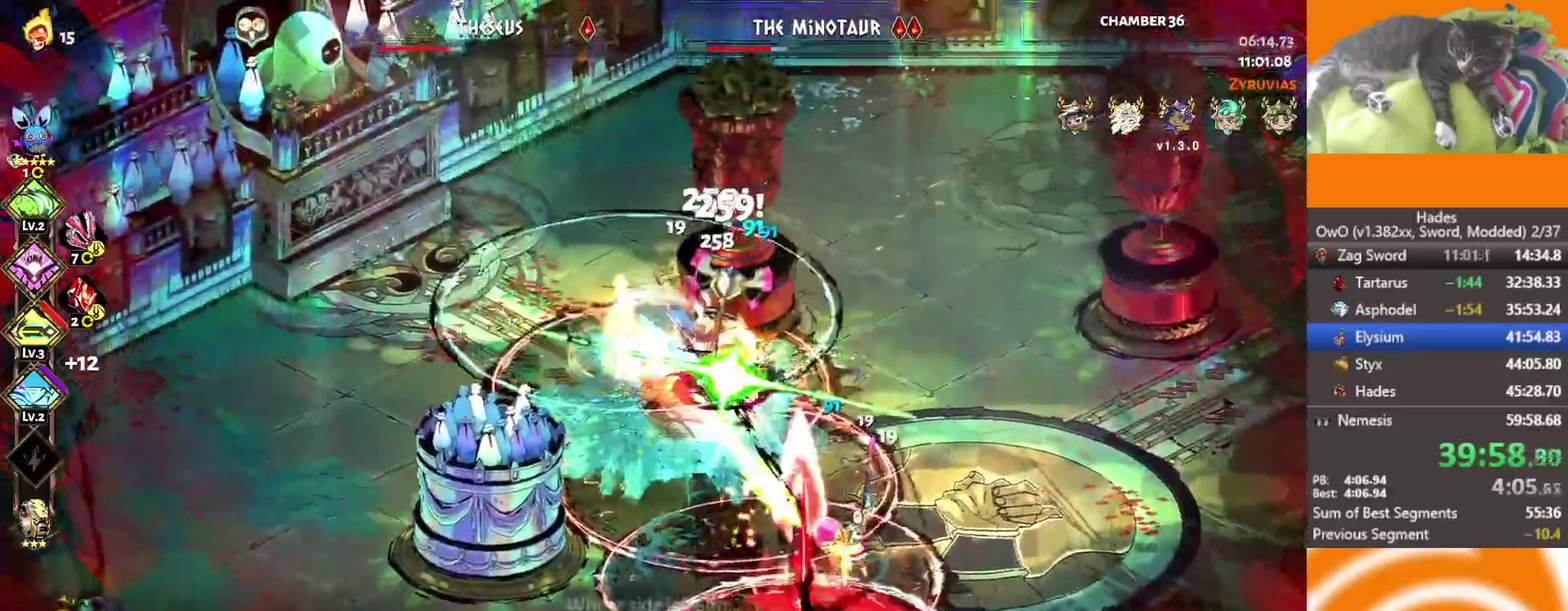
{"buttons": ["A", "X", "L3"], "left_stick": "down-right", "right_stick": "center", "events": [[17, "A", "down"], [17, "X", "down"], [150, "A", "up"], [150, "X", "up"], [200, "A", "down"], [217, "X", "down"], [350, "A", "up"], [350, "X", "up"], [400, "X", "down"], [433, "A", "down"]]}
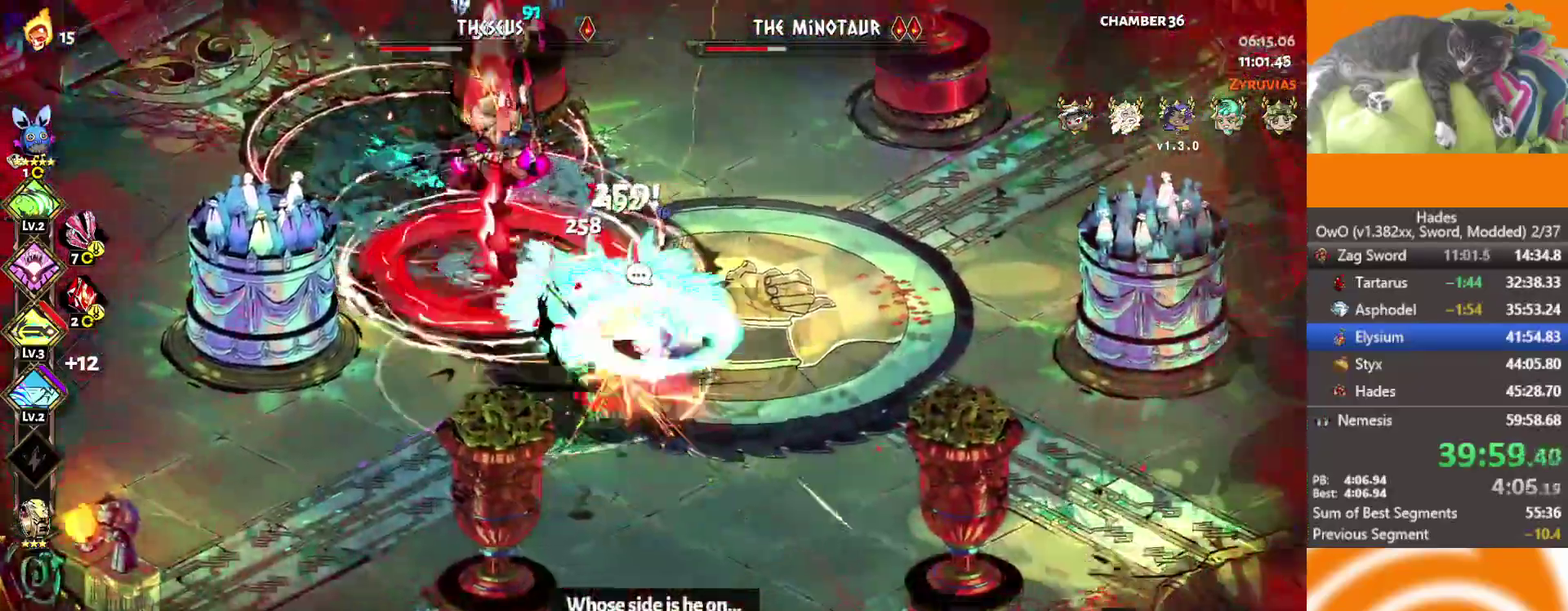
{"buttons": [], "left_stick": "left", "right_stick": "center", "events": [[17, "A", "up"], [17, "X", "up"], [100, "R1", "down"], [200, "left_stick", "left"], [217, "R1", "up"], [267, "R1", "down"], [433, "R1", "up"]]}
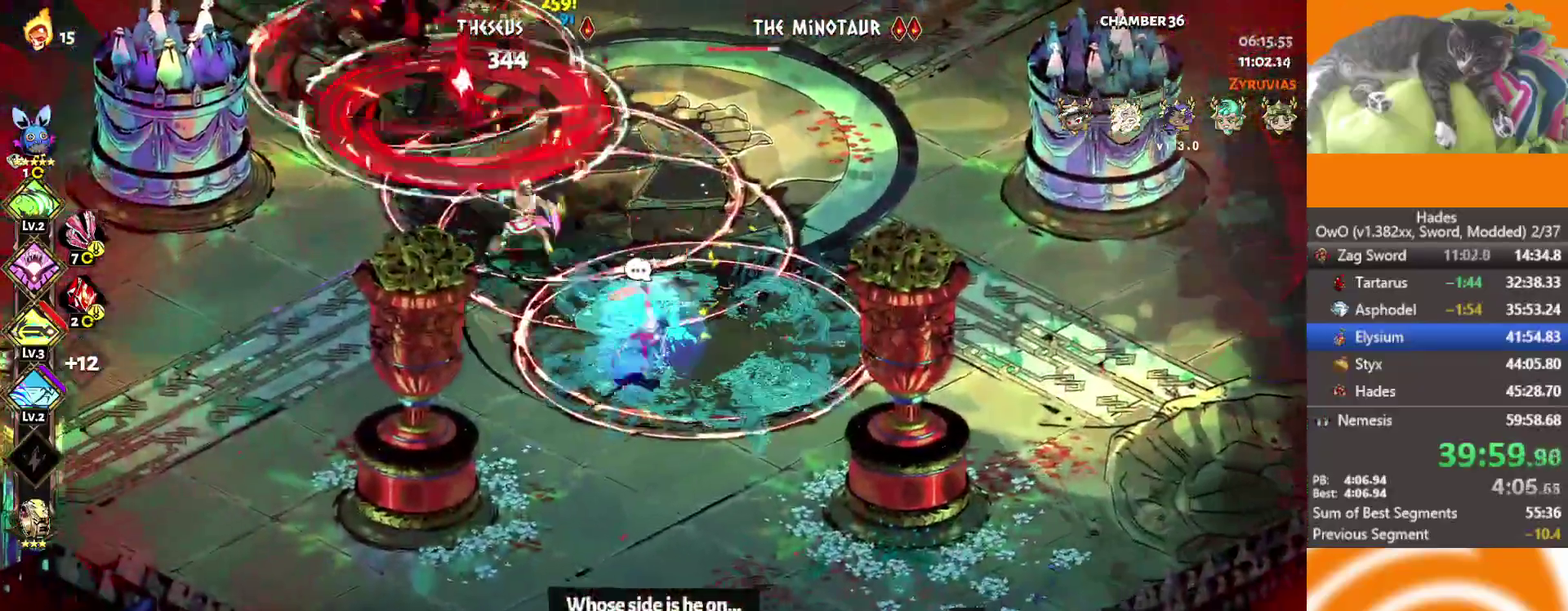
{"buttons": [], "left_stick": "up-left", "right_stick": "center", "events": [[83, "left_stick", "up-left"], [167, "A", "down"], [283, "X", "down"], [400, "A", "up"], [433, "X", "up"]]}
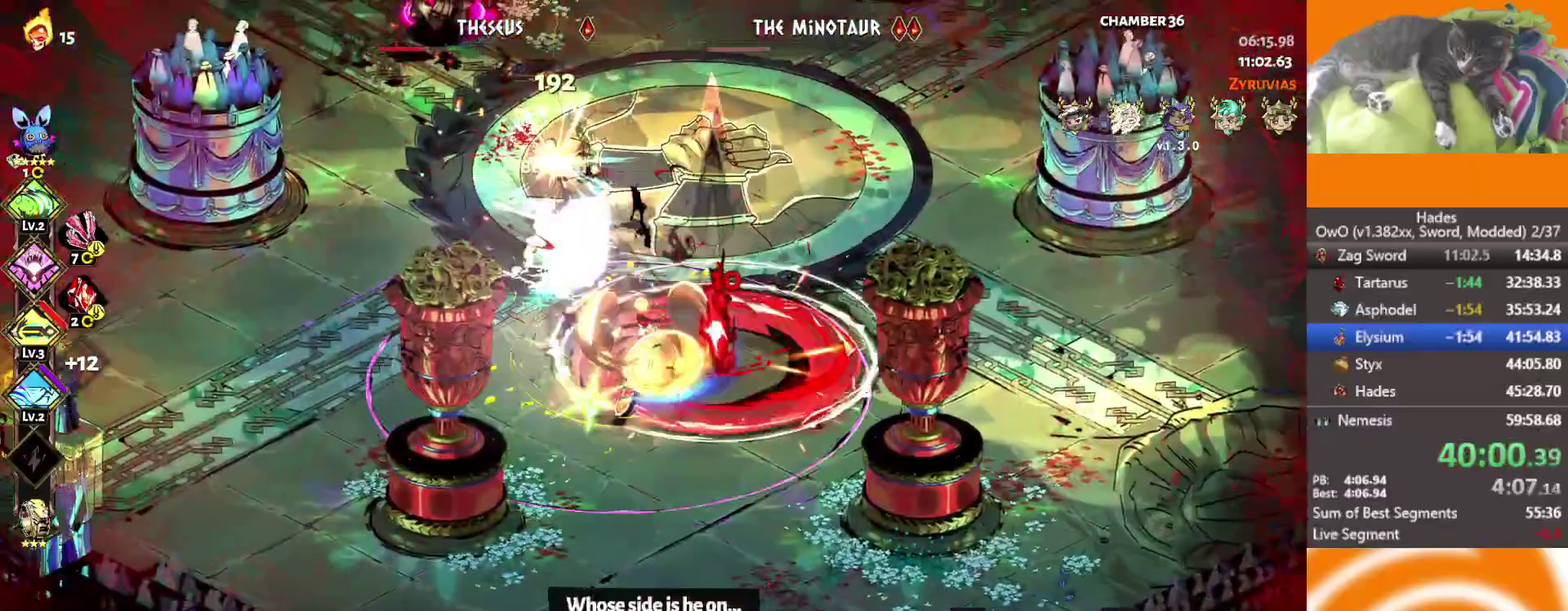
{"buttons": [], "left_stick": "up", "right_stick": "center", "events": [[50, "A", "down"], [83, "X", "down"], [217, "A", "up"], [217, "X", "up"], [333, "A", "down"], [367, "X", "down"], [383, "left_stick", "up"], [483, "A", "up"], [483, "X", "up"]]}
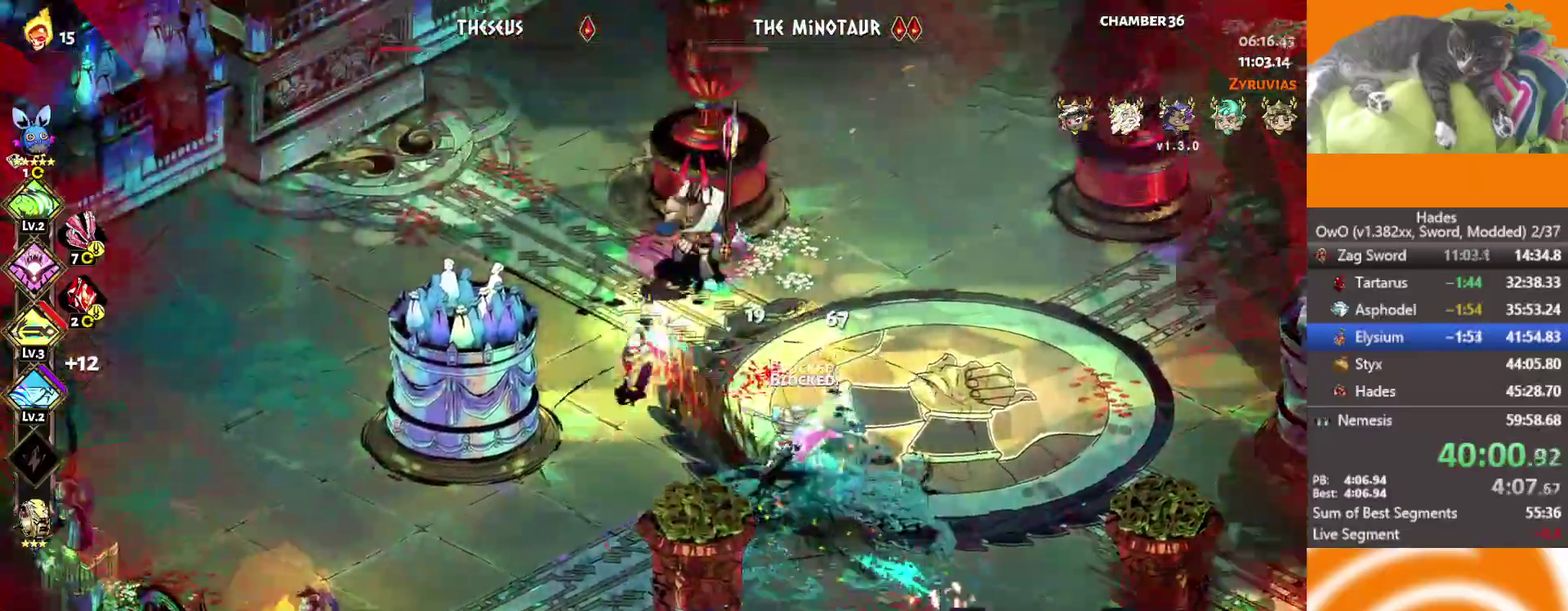
{"buttons": ["L2"], "left_stick": "down-right", "right_stick": "center", "events": [[67, "A", "down"], [67, "X", "down"], [150, "X", "up"], [167, "A", "up"], [183, "L2", "down"], [183, "left_stick", "up-right"], [233, "left_stick", "right"], [283, "L2", "up"], [350, "L2", "down"], [417, "left_stick", "down-right"]]}
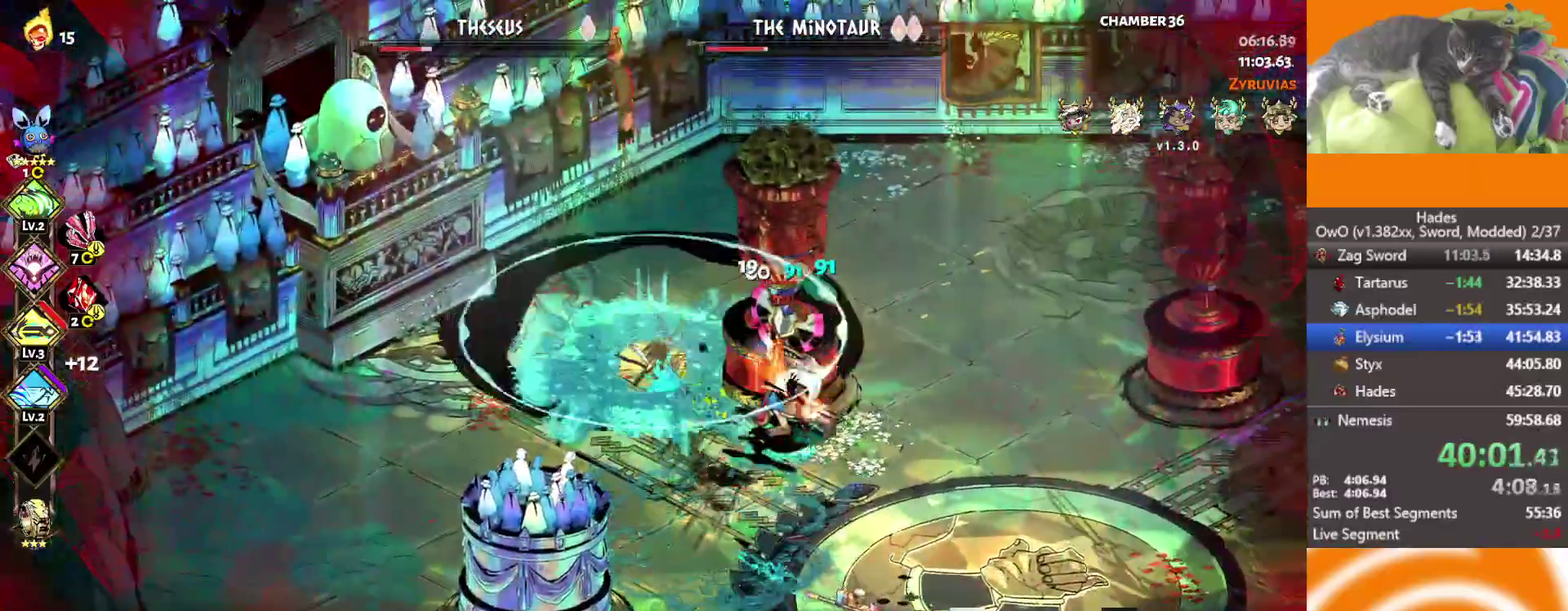
{"buttons": ["A"], "left_stick": "right", "right_stick": "center", "events": [[133, "L2", "up"], [267, "left_stick", "right"], [317, "A", "down"], [333, "X", "down"], [500, "X", "up"]]}
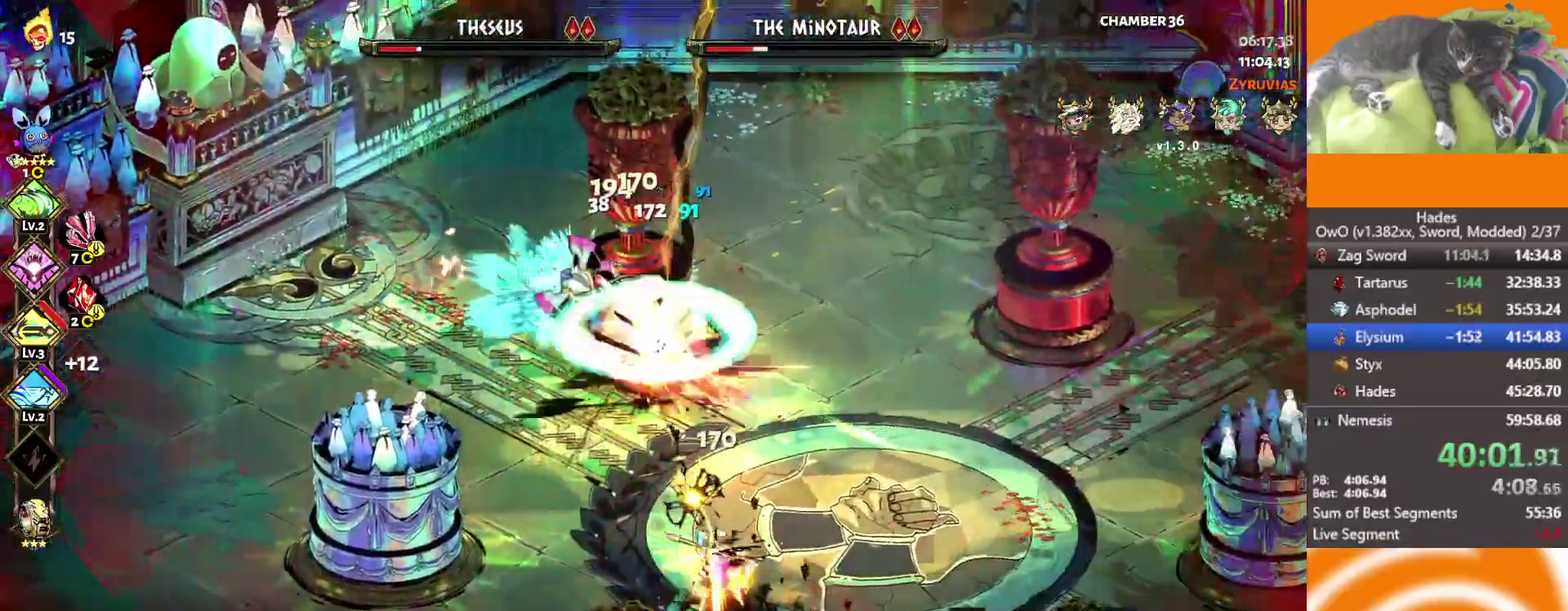
{"buttons": [], "left_stick": "down-right", "right_stick": "center", "events": [[17, "A", "up"], [33, "left_stick", "left"], [100, "A", "down"], [117, "X", "down"], [200, "left_stick", "down-right"], [250, "A", "up"], [250, "X", "up"], [317, "A", "down"], [333, "X", "down"], [483, "A", "up"], [483, "X", "up"]]}
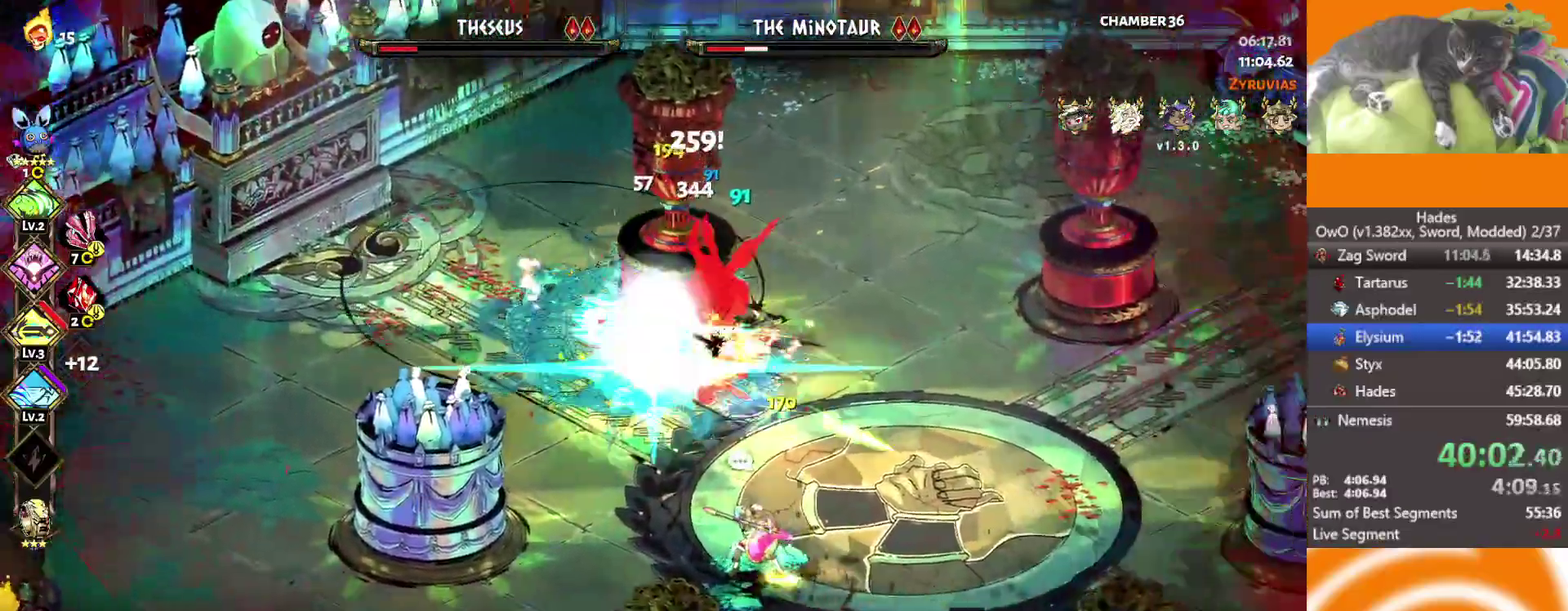
{"buttons": ["R1"], "left_stick": "up-right", "right_stick": "center", "events": [[17, "left_stick", "down"], [67, "A", "down"], [67, "X", "down"], [233, "A", "up"], [233, "X", "up"], [283, "A", "down"], [283, "X", "down"], [350, "left_stick", "down-right"], [400, "X", "up"], [417, "A", "up"], [417, "left_stick", "up-right"], [433, "R1", "down"]]}
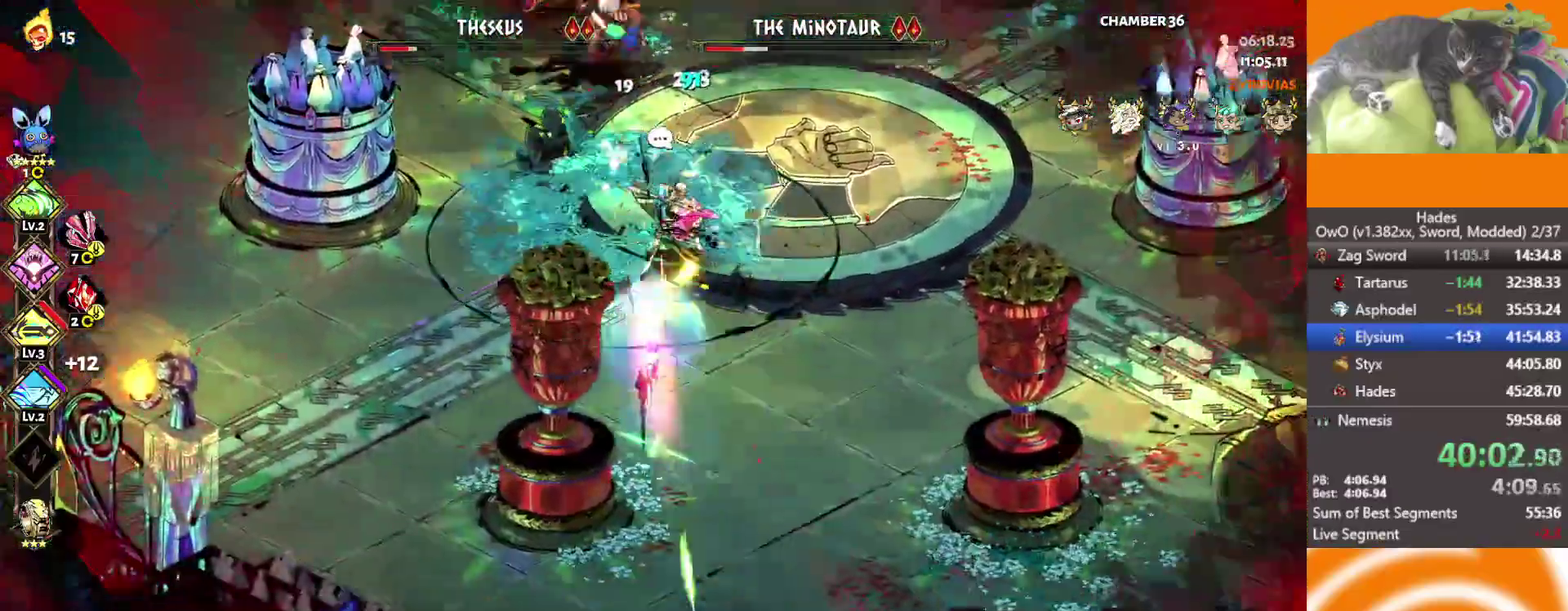
{"buttons": [], "left_stick": "up", "right_stick": "center", "events": [[33, "R1", "up"], [50, "left_stick", "up"], [83, "R1", "down"], [200, "R1", "up"], [250, "R1", "down"], [433, "R1", "up"]]}
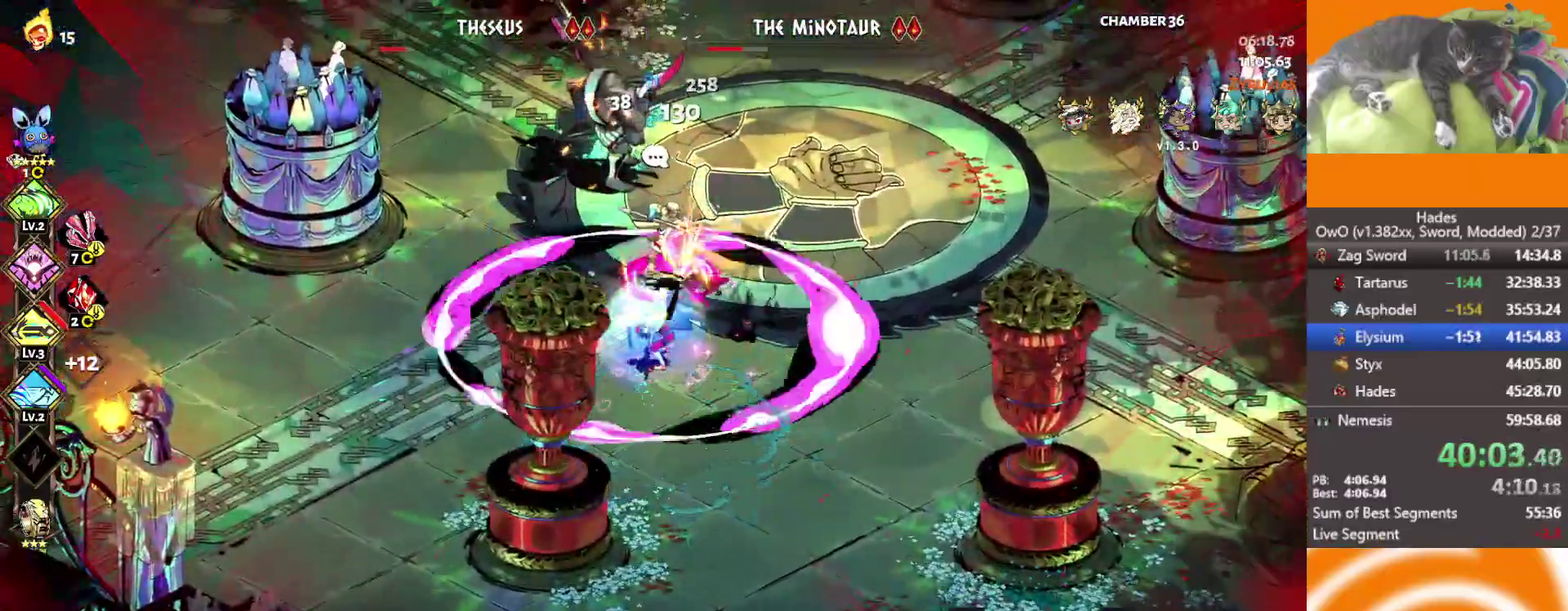
{"buttons": ["A", "X"], "left_stick": "up-left", "right_stick": "center", "events": [[17, "A", "down"], [33, "X", "down"], [217, "X", "up"], [233, "A", "up"], [233, "left_stick", "up-left"], [317, "left_stick", "down"], [350, "A", "down"], [350, "X", "down"], [483, "left_stick", "up-left"]]}
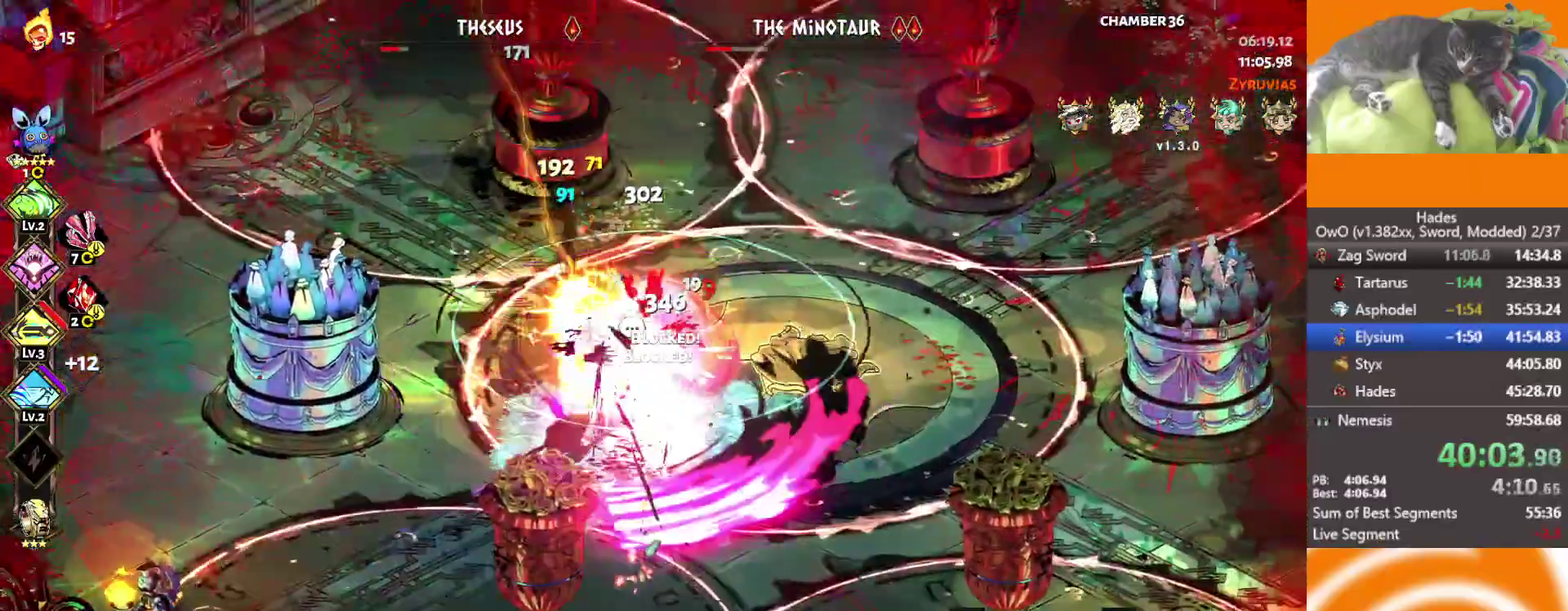
{"buttons": ["A", "X"], "left_stick": "down", "right_stick": "center", "events": [[17, "A", "up"], [17, "X", "up"], [83, "left_stick", "up"], [100, "A", "down"], [100, "X", "down"], [250, "left_stick", "up-left"], [267, "X", "up"], [300, "A", "up"], [333, "left_stick", "down"], [433, "A", "down"], [433, "X", "down"]]}
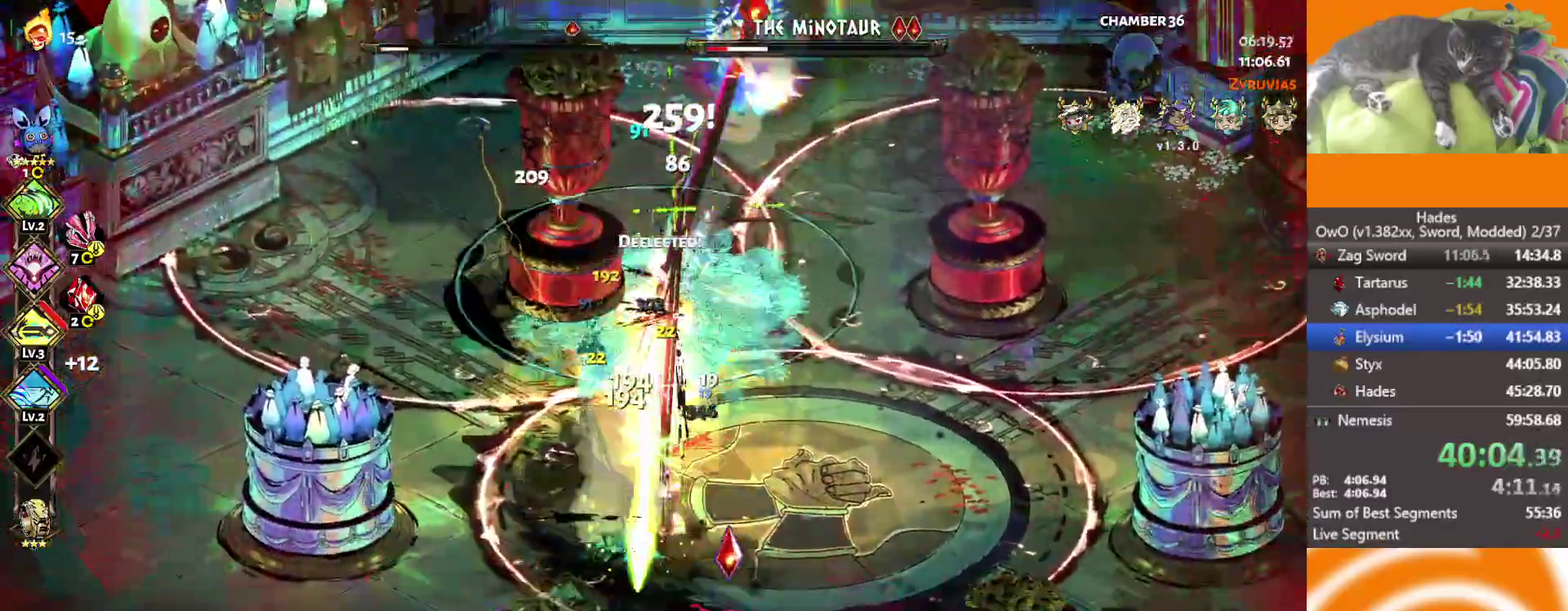
{"buttons": [], "left_stick": "down", "right_stick": "center", "events": [[83, "A", "up"], [83, "X", "up"], [167, "A", "down"], [167, "X", "down"], [317, "A", "up"], [317, "X", "up"], [333, "left_stick", "left"], [417, "left_stick", "down"]]}
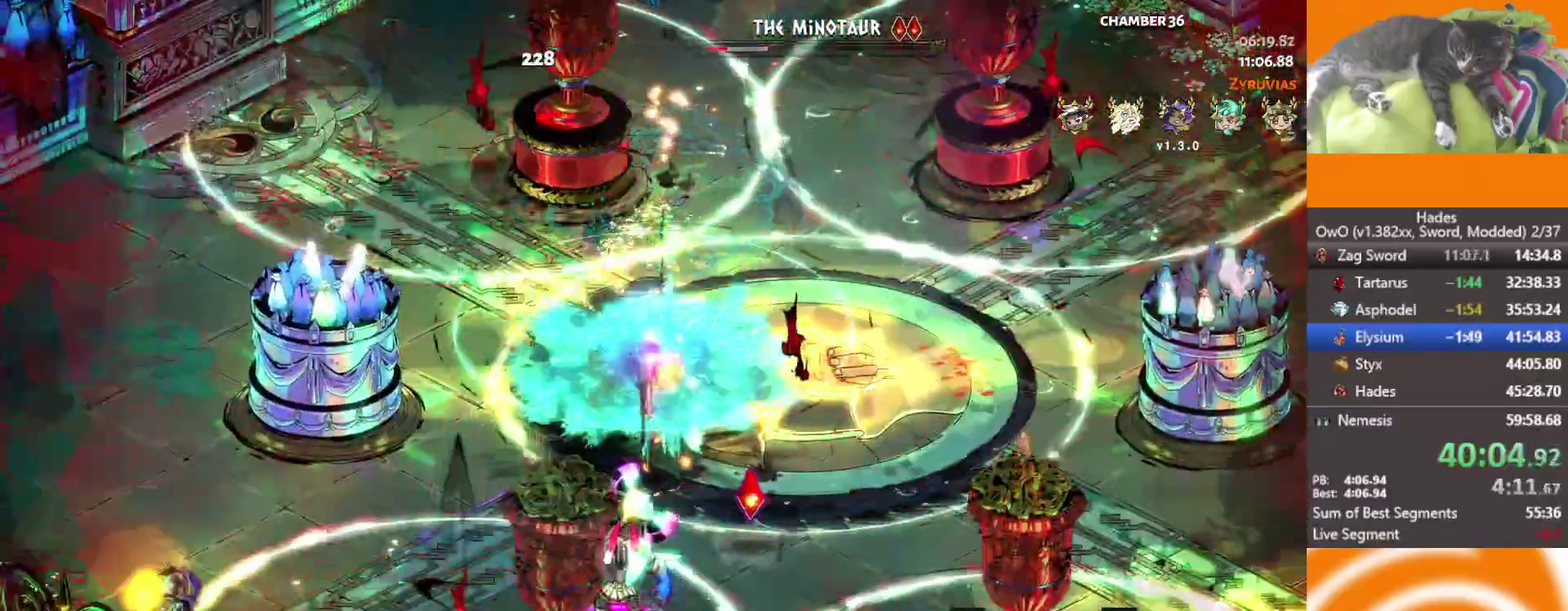
{"buttons": ["A", "X"], "left_stick": "down", "right_stick": "center", "events": [[33, "A", "down"], [33, "X", "down"], [133, "left_stick", "down-left"], [200, "A", "up"], [200, "X", "up"], [350, "A", "down"], [350, "X", "down"], [350, "left_stick", "down"]]}
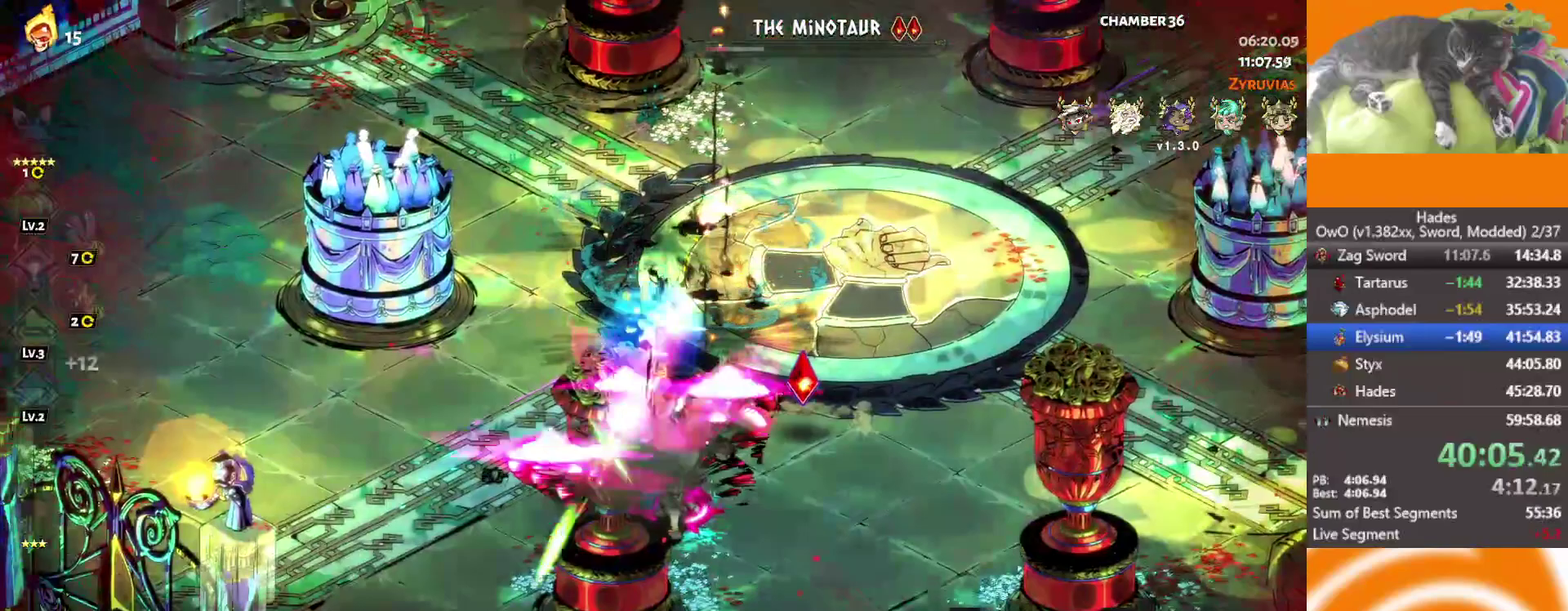
{"buttons": ["A", "X"], "left_stick": "up", "right_stick": "center", "events": [[17, "A", "up"], [17, "X", "up"], [150, "A", "down"], [150, "X", "down"], [183, "left_stick", "right"], [300, "A", "up"], [300, "X", "up"], [400, "left_stick", "up-right"], [433, "A", "down"], [433, "X", "down"], [467, "left_stick", "up"]]}
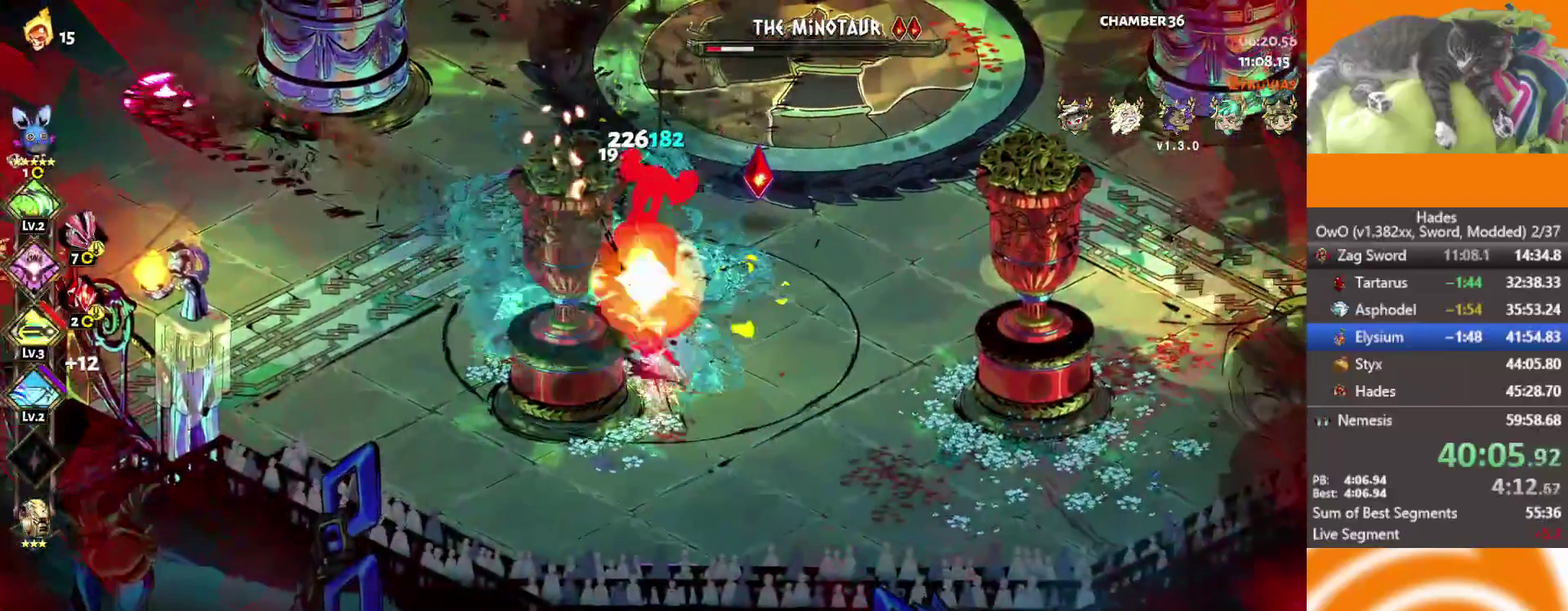
{"buttons": [], "left_stick": "center", "right_stick": "center", "events": [[83, "R1", "down"], [83, "X", "up"], [83, "left_stick", "up-left"], [100, "A", "up"], [133, "left_stick", "left"], [333, "R1", "up"], [417, "left_stick", "center"]]}
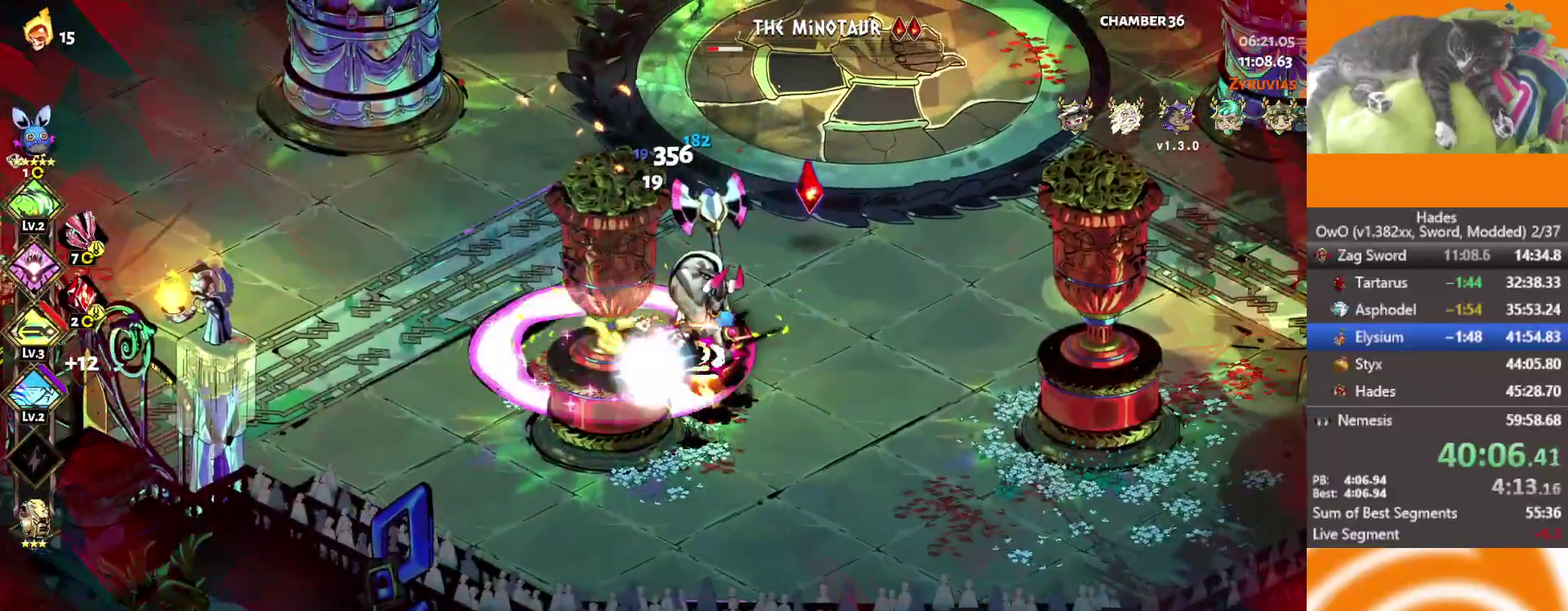
{"buttons": ["A"], "left_stick": "right", "right_stick": "center", "events": [[50, "left_stick", "right"], [100, "L2", "down"], [250, "L2", "up"], [317, "A", "down"]]}
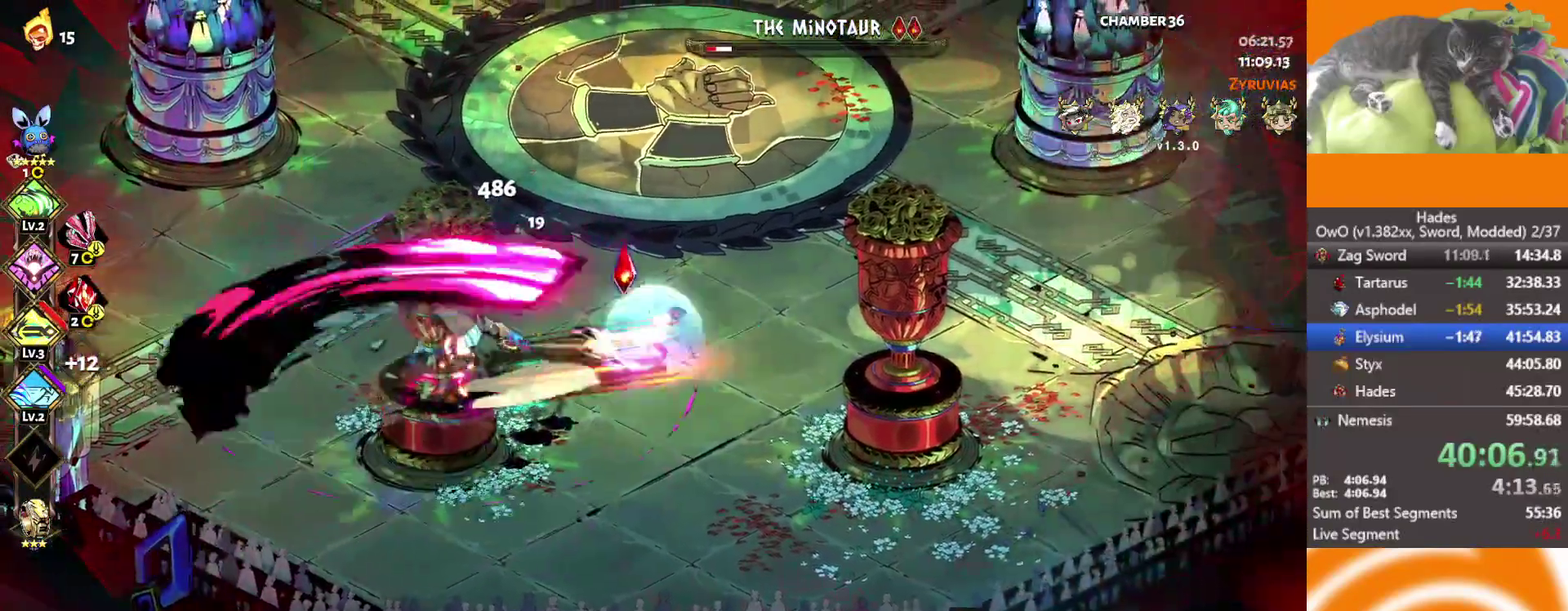
{"buttons": [], "left_stick": "left", "right_stick": "center", "events": [[17, "X", "down"], [17, "left_stick", "left"], [33, "A", "up"], [233, "L2", "down"], [233, "X", "up"], [350, "L2", "up"]]}